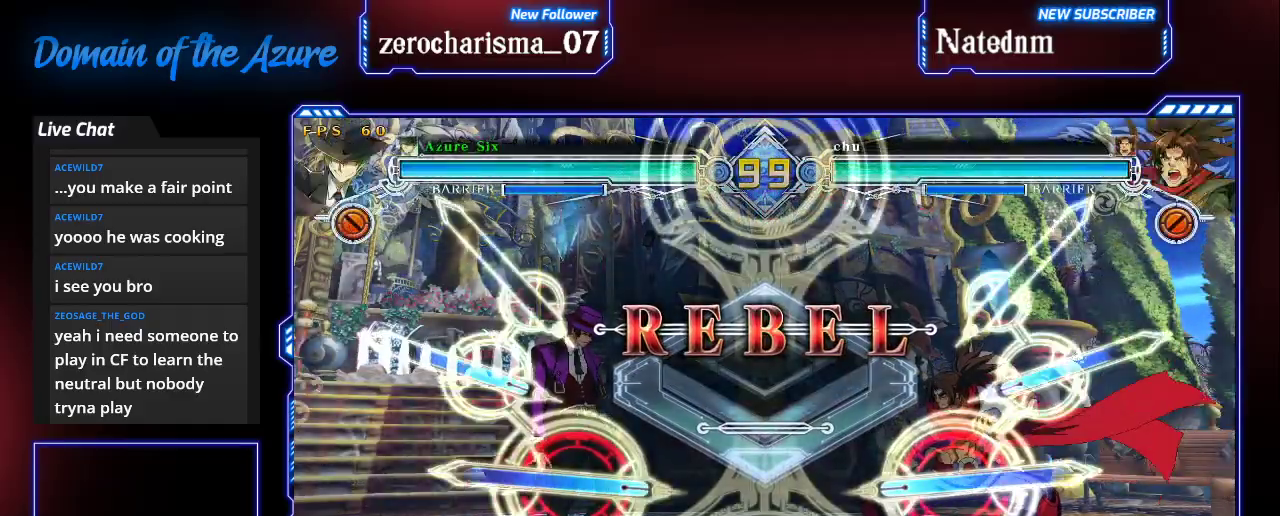
Gameplay with a controller (arcade stick); each line is a JSON object with the inputs held at the frame after it (dt_ms = milliseconds from this image to that frame). "events" lists button and stick changes between this image and that frame as [ms after this image, input, new state], when the widget could be followed in between. Not read: L3 R3.
{"dt_ms": 500, "buttons": [], "left_stick": "left", "events": []}
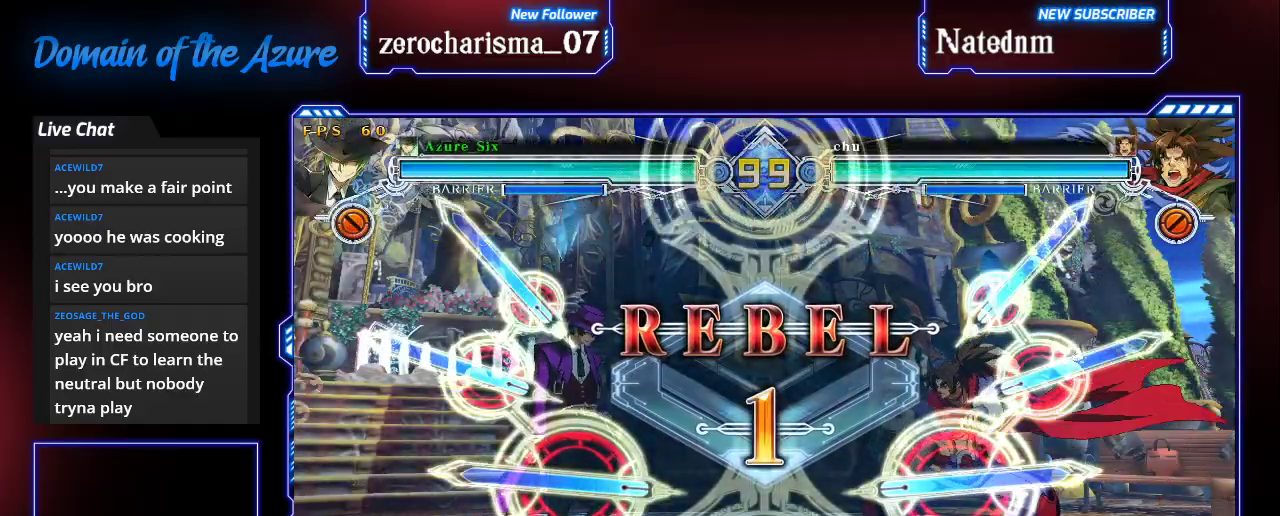
{"dt_ms": 500, "buttons": [], "left_stick": "left", "events": []}
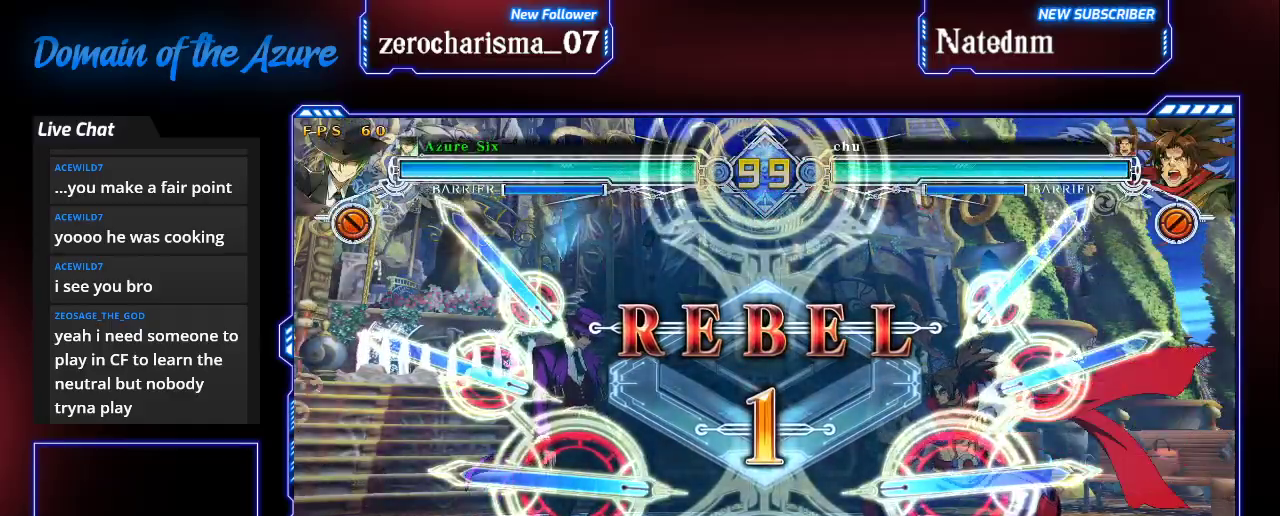
{"dt_ms": 500, "buttons": [], "left_stick": "left", "events": []}
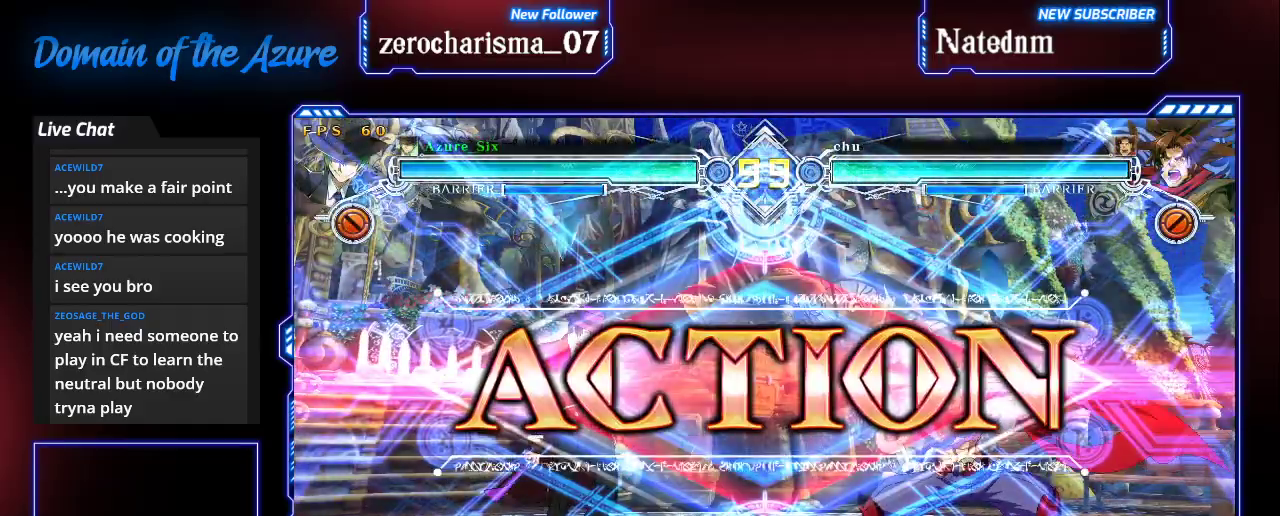
{"dt_ms": 500, "buttons": [], "left_stick": "right", "events": [[233, "left_stick", "down-left"], [333, "left_stick", "up-left"], [467, "left_stick", "right"]]}
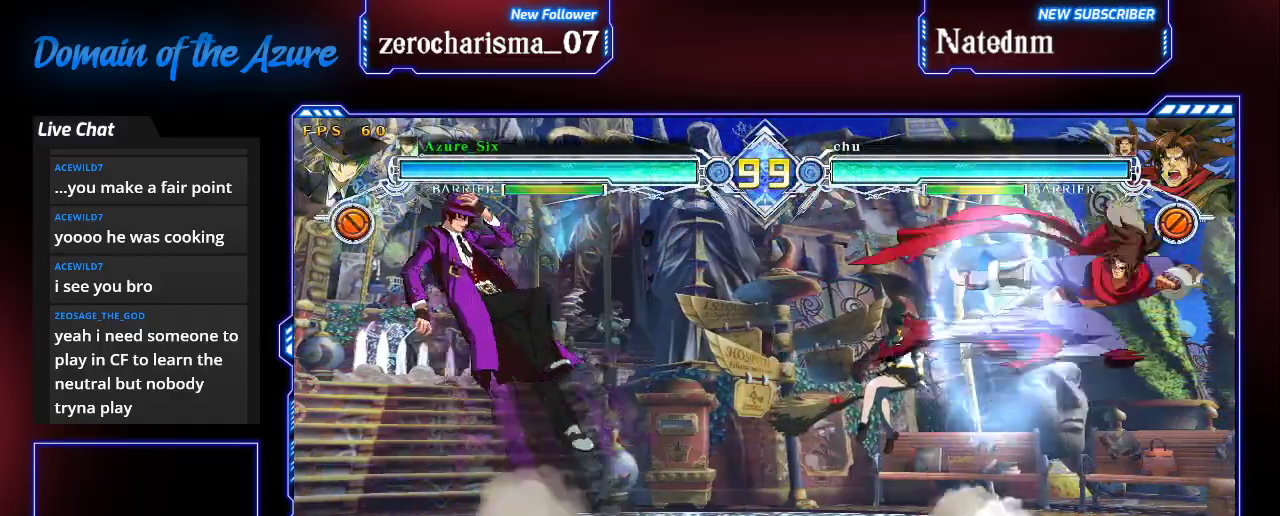
{"dt_ms": 500, "buttons": [], "left_stick": "center", "events": [[33, "CROSS", "down"], [167, "CROSS", "up"], [167, "left_stick", "center"], [300, "TRIANGLE", "down"], [400, "TRIANGLE", "up"]]}
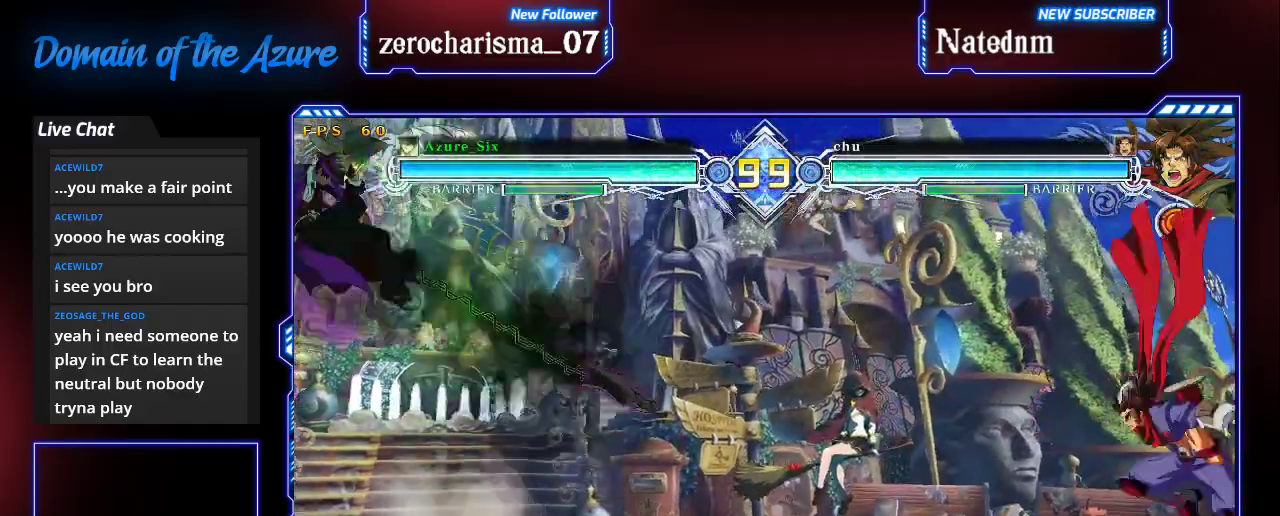
{"dt_ms": 500, "buttons": [], "left_stick": "center", "events": [[67, "left_stick", "right"], [267, "CROSS", "down"], [400, "CROSS", "up"], [400, "left_stick", "center"]]}
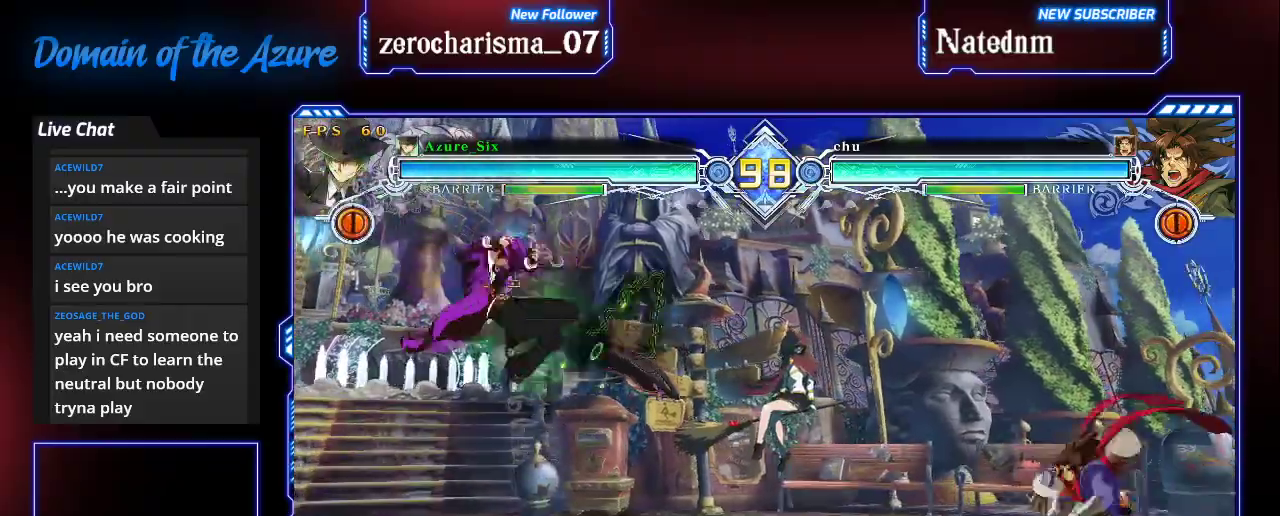
{"dt_ms": 500, "buttons": [], "left_stick": "center", "events": [[300, "CROSS", "down"], [433, "CROSS", "up"]]}
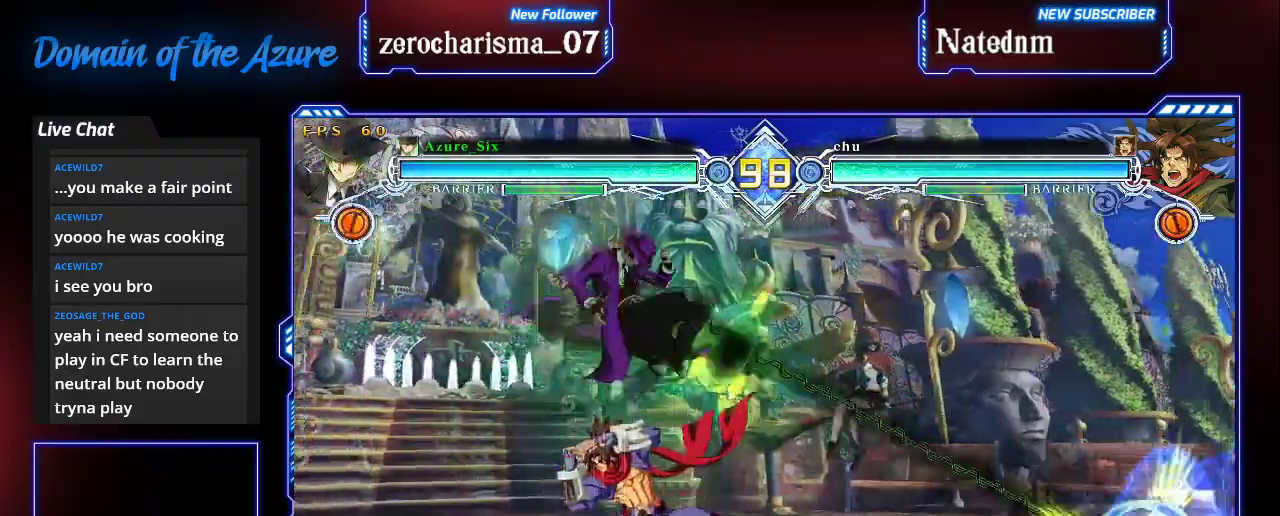
{"dt_ms": 500, "buttons": [], "left_stick": "down-left", "events": [[100, "left_stick", "down-left"], [300, "SQUARE", "down"], [333, "SQUARE", "up"], [367, "left_stick", "down-right"], [500, "left_stick", "down-left"]]}
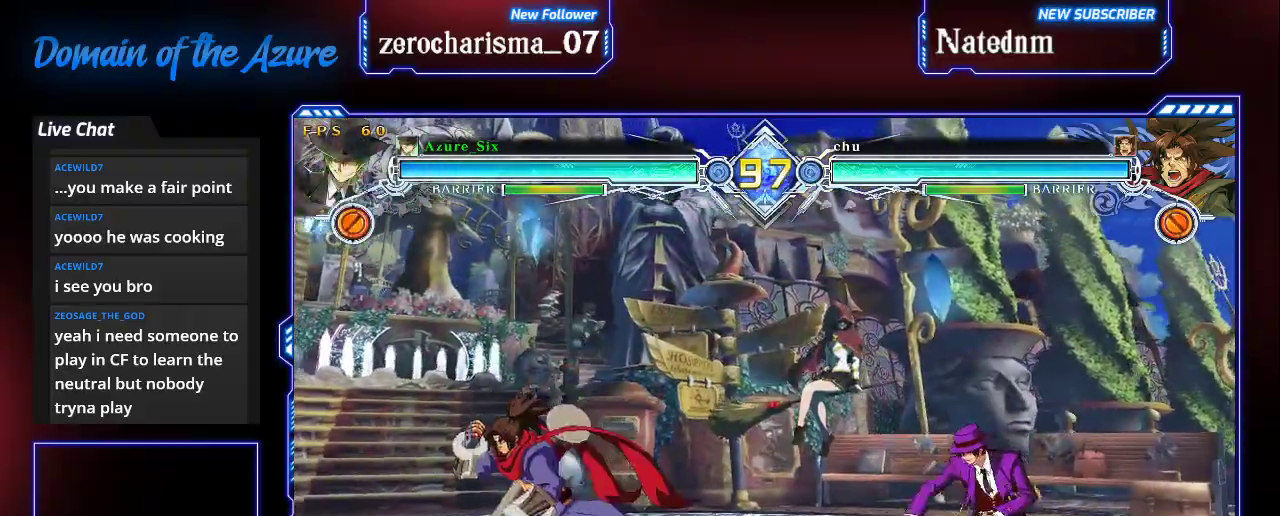
{"dt_ms": 500, "buttons": [], "left_stick": "center", "events": [[67, "left_stick", "up-right"], [200, "left_stick", "left"], [333, "CROSS", "down"], [433, "CROSS", "up"], [433, "left_stick", "center"]]}
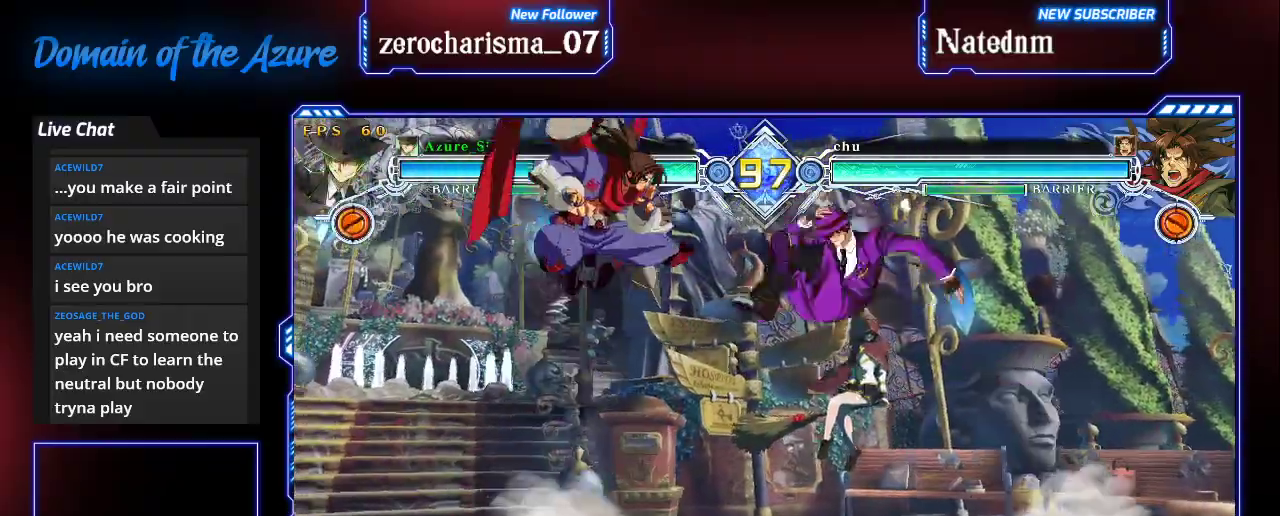
{"dt_ms": 500, "buttons": [], "left_stick": "down-right", "events": [[167, "left_stick", "down-right"], [333, "SQUARE", "down"], [333, "TRIANGLE", "down"], [433, "SQUARE", "up"], [433, "TRIANGLE", "up"]]}
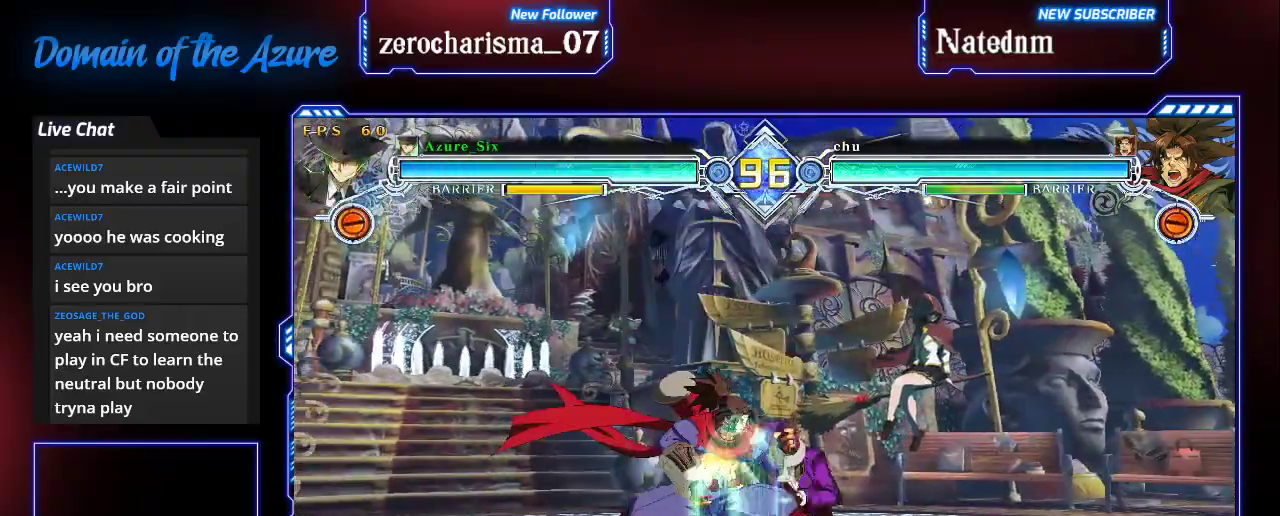
{"dt_ms": 500, "buttons": ["R1"], "left_stick": "down-left", "events": [[33, "SQUARE", "down"], [67, "SQUARE", "up"], [200, "TRIANGLE", "down"], [300, "TRIANGLE", "up"], [333, "left_stick", "center"], [467, "left_stick", "down-left"], [500, "R1", "down"]]}
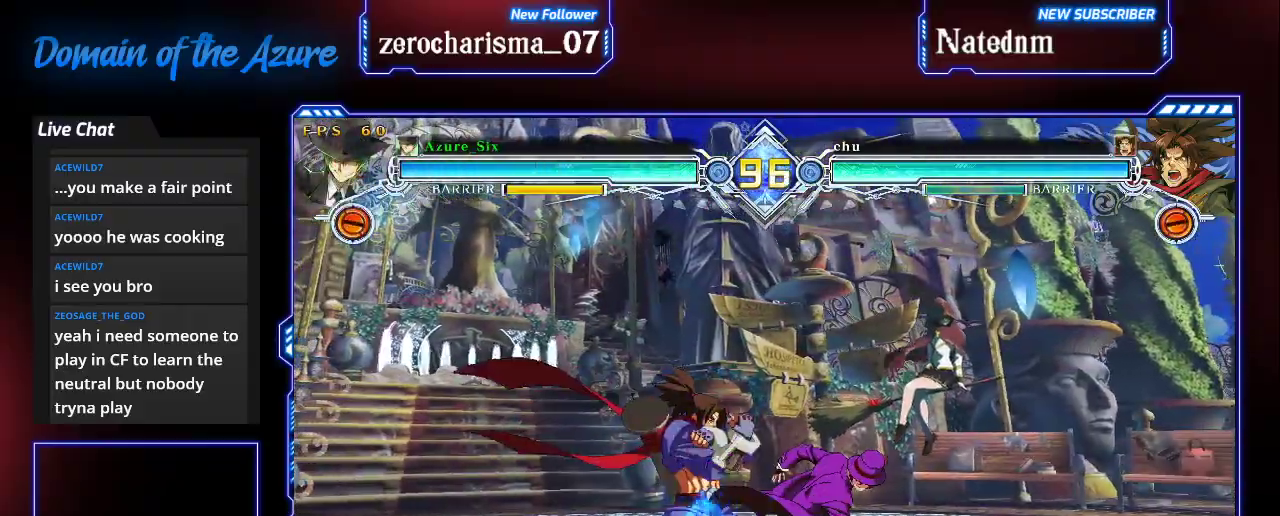
{"dt_ms": 500, "buttons": [], "left_stick": "center", "events": [[133, "left_stick", "center"], [167, "R1", "up"], [233, "left_stick", "down"], [400, "CROSS", "down"], [400, "left_stick", "center"], [500, "CROSS", "up"]]}
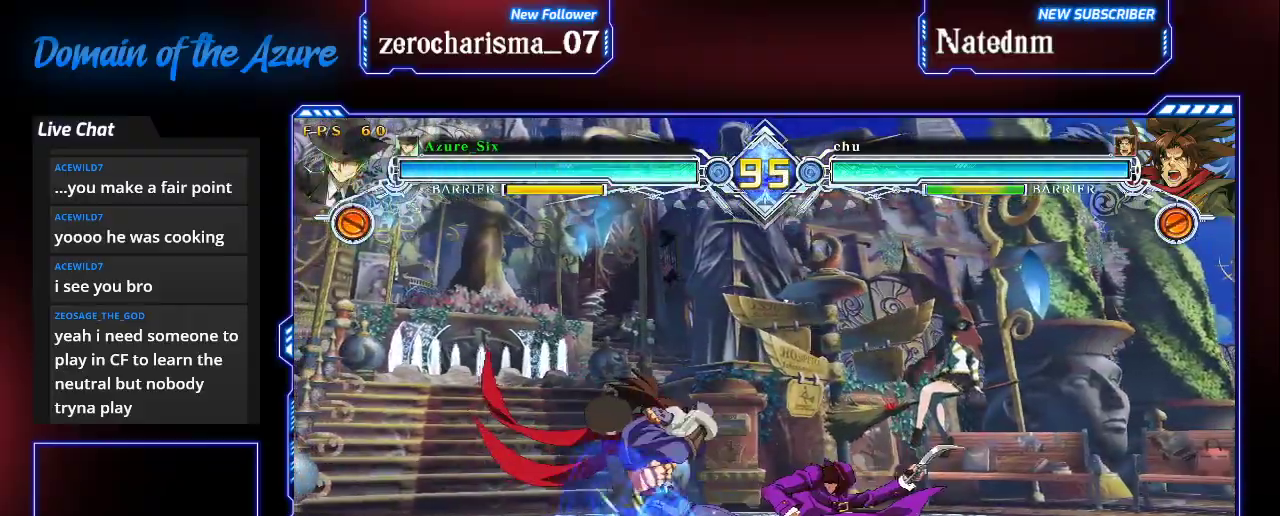
{"dt_ms": 500, "buttons": [], "left_stick": "center", "events": [[300, "left_stick", "left"], [400, "SQUARE", "down"], [400, "left_stick", "center"], [467, "SQUARE", "up"]]}
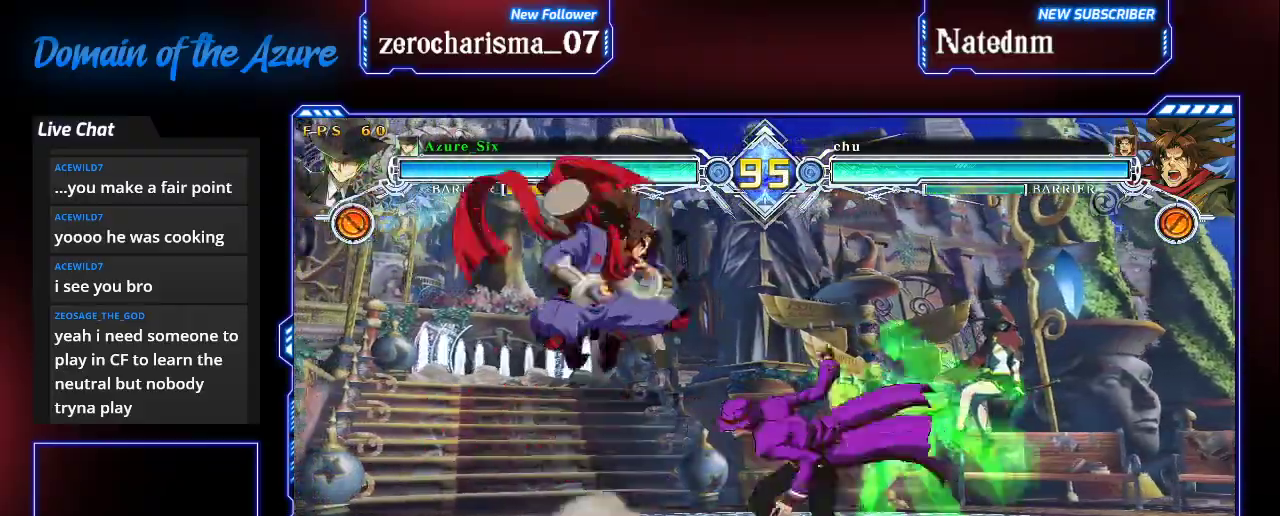
{"dt_ms": 500, "buttons": [], "left_stick": "center", "events": [[67, "SQUARE", "down"], [133, "SQUARE", "up"]]}
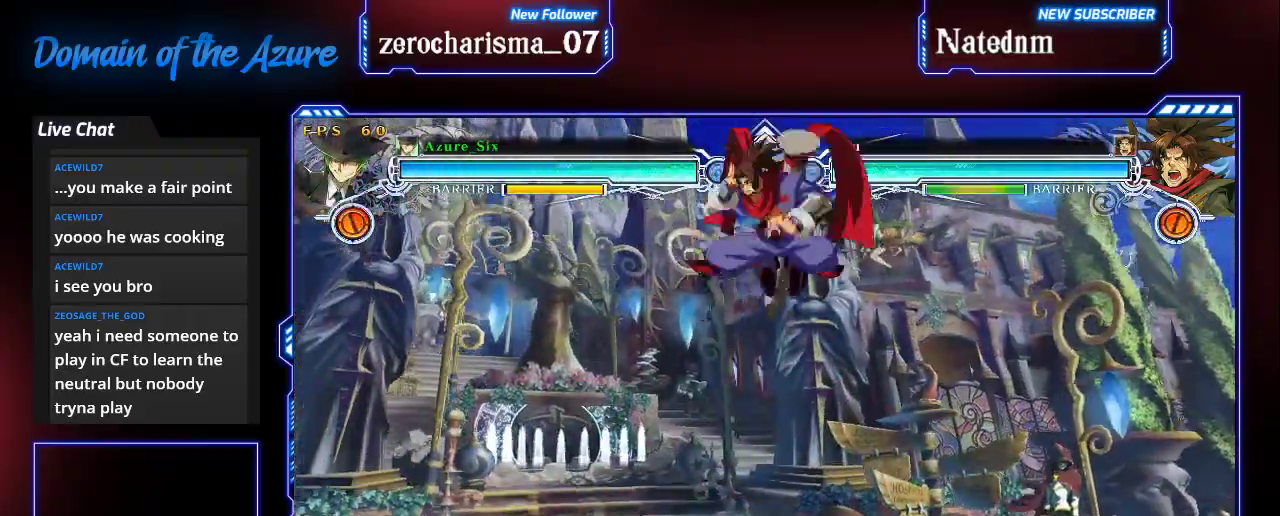
{"dt_ms": 500, "buttons": [], "left_stick": "left", "events": [[133, "left_stick", "down-left"], [200, "left_stick", "up-left"], [333, "left_stick", "left"]]}
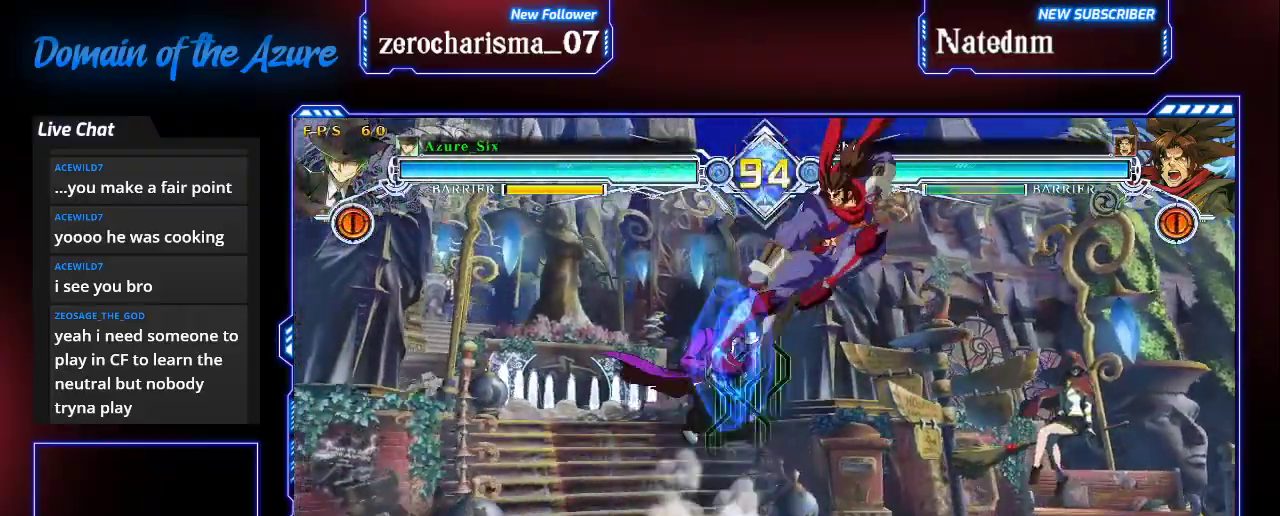
{"dt_ms": 500, "buttons": [], "left_stick": "down-left"}
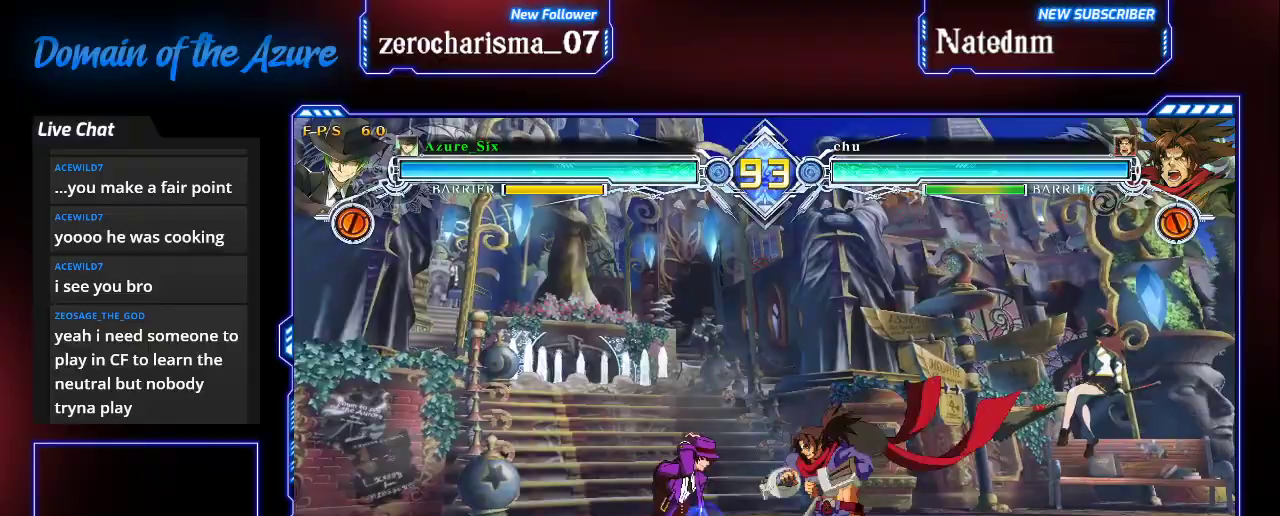
{"dt_ms": 1000, "buttons": [], "left_stick": "up-left"}
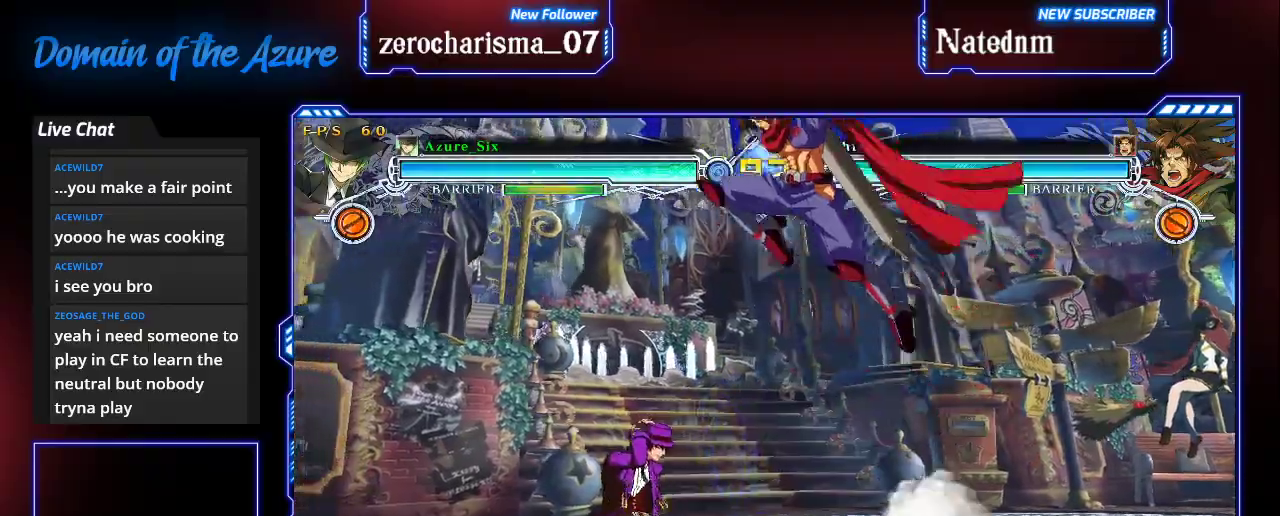
{"dt_ms": 500, "buttons": [], "left_stick": "up-left", "events": [[233, "left_stick", "left"], [400, "left_stick", "up-left"]]}
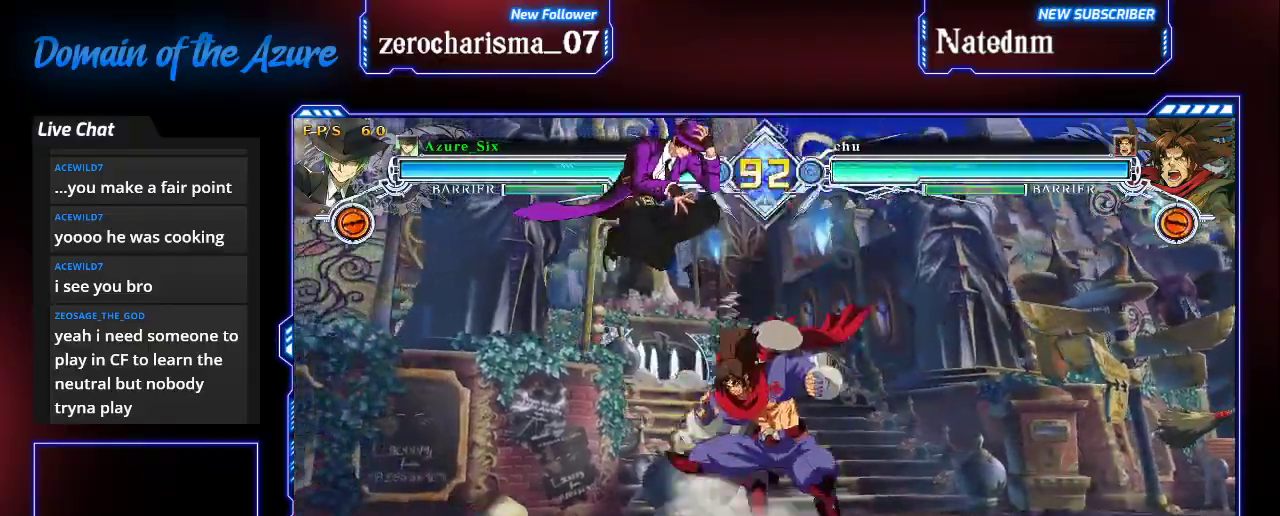
{"dt_ms": 500, "buttons": [], "left_stick": "down-left", "events": [[33, "left_stick", "left"], [167, "CROSS", "down"], [267, "CROSS", "up"], [400, "left_stick", "down-left"]]}
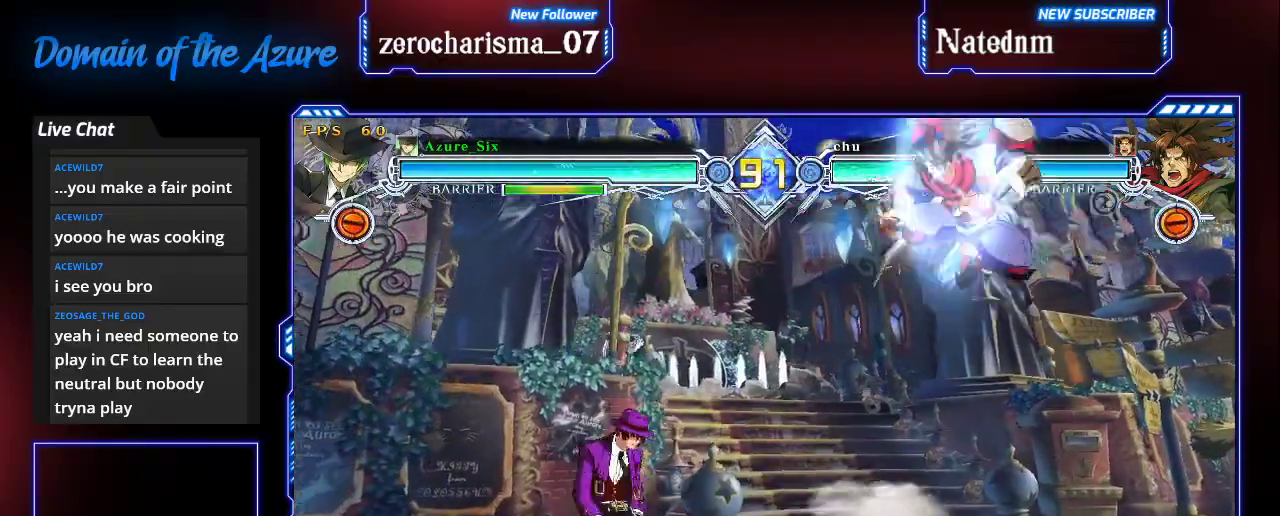
{"dt_ms": 500, "buttons": [], "left_stick": "center", "events": [[33, "left_stick", "up-left"], [267, "left_stick", "right"], [333, "CROSS", "down"], [433, "left_stick", "center"], [467, "CROSS", "up"]]}
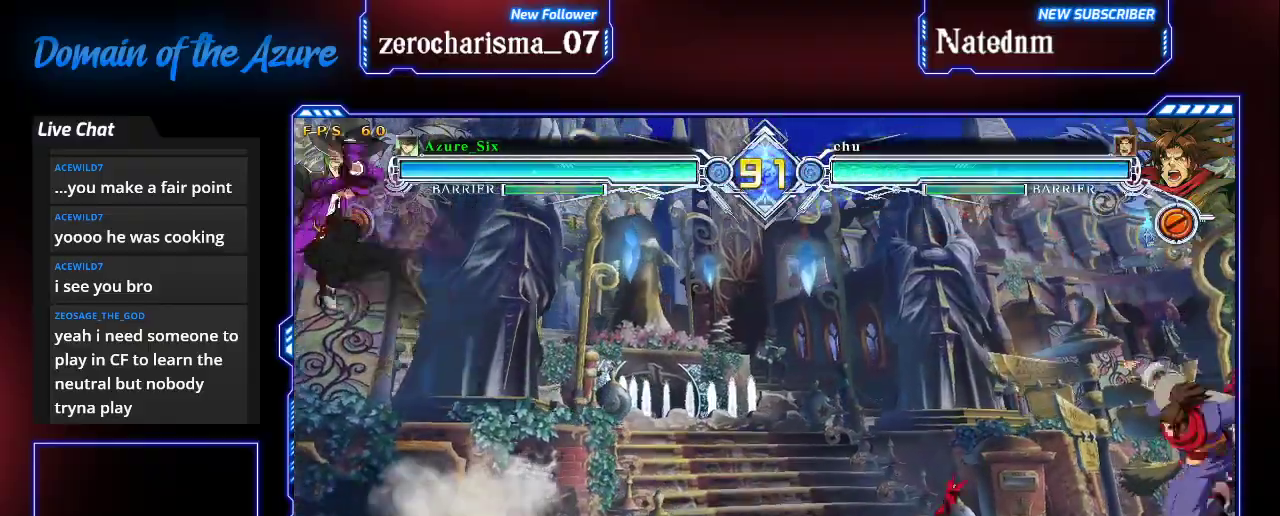
{"dt_ms": 500, "buttons": ["TRIANGLE"], "left_stick": "left", "events": [[133, "CROSS", "down"], [167, "CROSS", "up"], [367, "left_stick", "down"], [467, "TRIANGLE", "down"], [467, "left_stick", "left"]]}
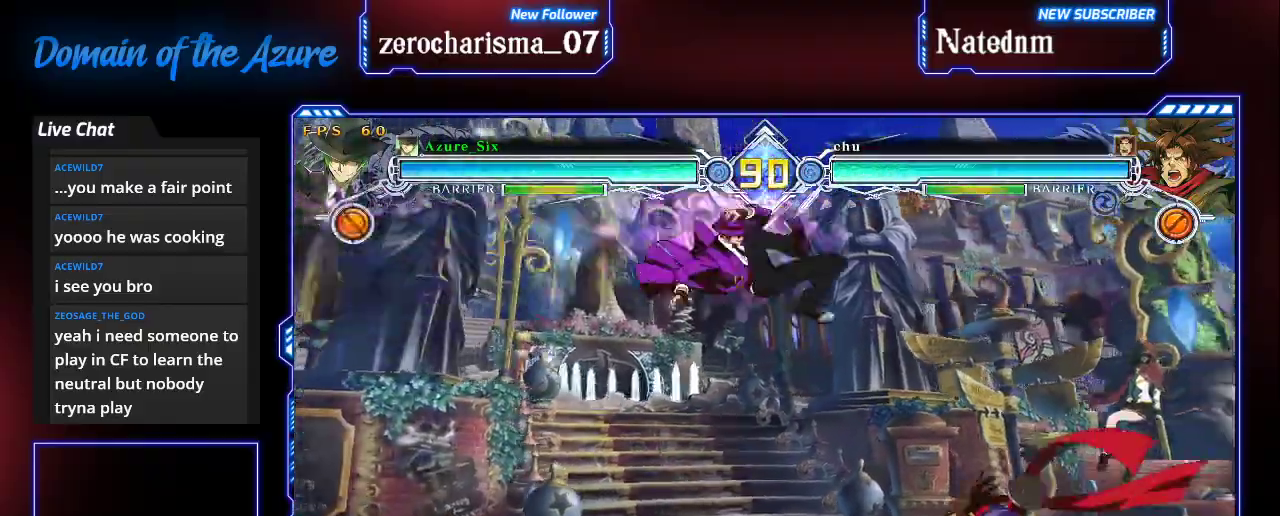
{"dt_ms": 500, "buttons": [], "left_stick": "center", "events": [[33, "left_stick", "center"], [133, "TRIANGLE", "up"]]}
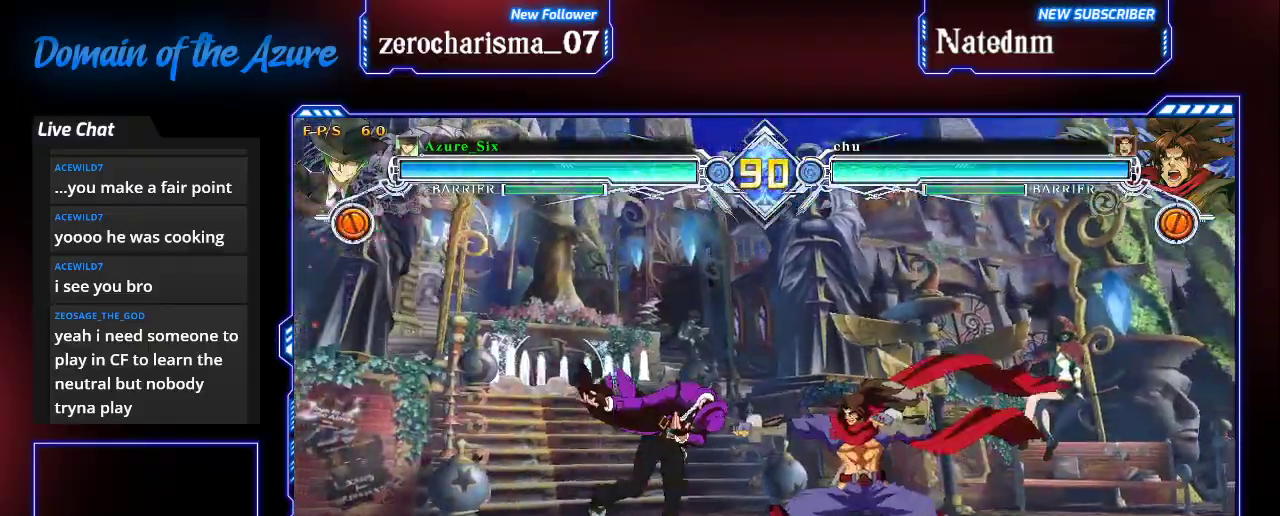
{"dt_ms": 500, "buttons": [], "left_stick": "up-left", "events": [[33, "SQUARE", "down"], [33, "left_stick", "down-left"], [133, "SQUARE", "up"], [467, "left_stick", "up-left"]]}
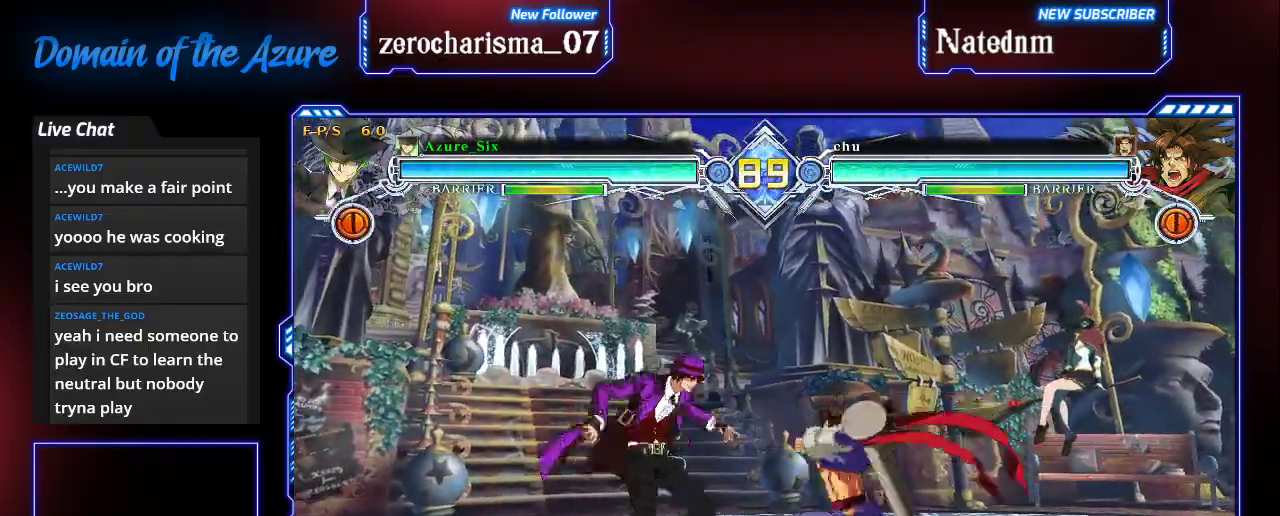
{"dt_ms": 1000, "buttons": ["SQUARE", "TRIANGLE"], "left_stick": "left"}
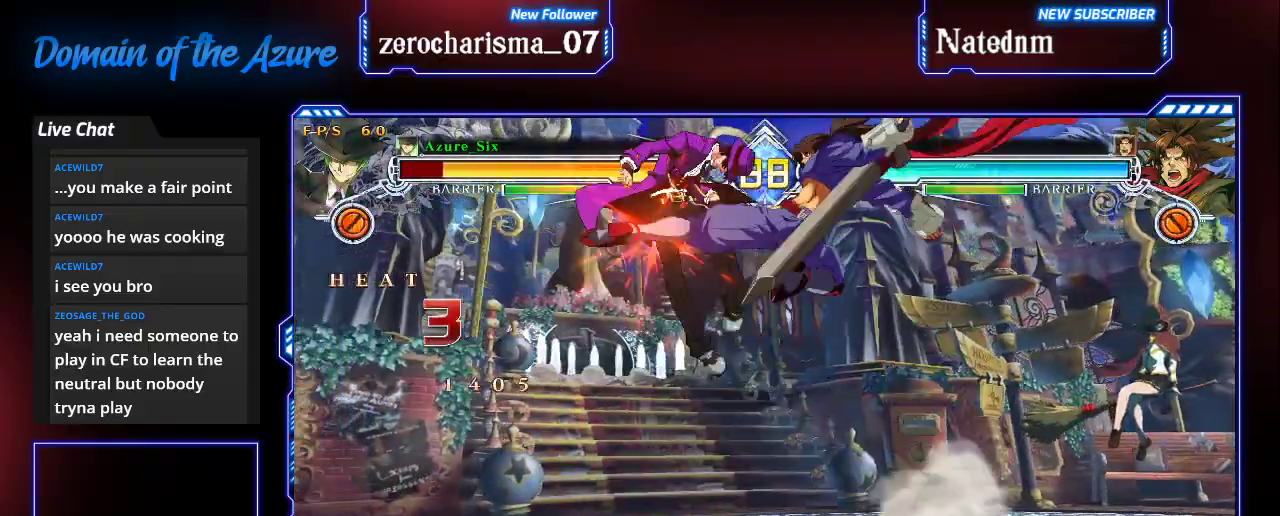
{"dt_ms": 500, "buttons": [], "left_stick": "center", "events": [[267, "SQUARE", "up"], [267, "TRIANGLE", "up"], [433, "left_stick", "center"]]}
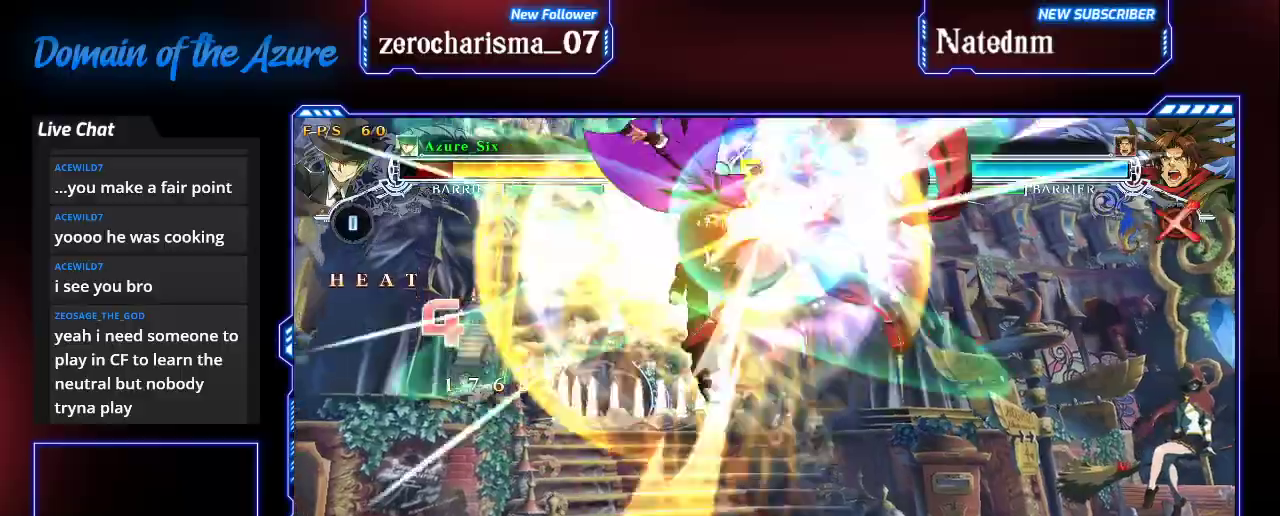
{"dt_ms": 500, "buttons": [], "left_stick": "center", "events": []}
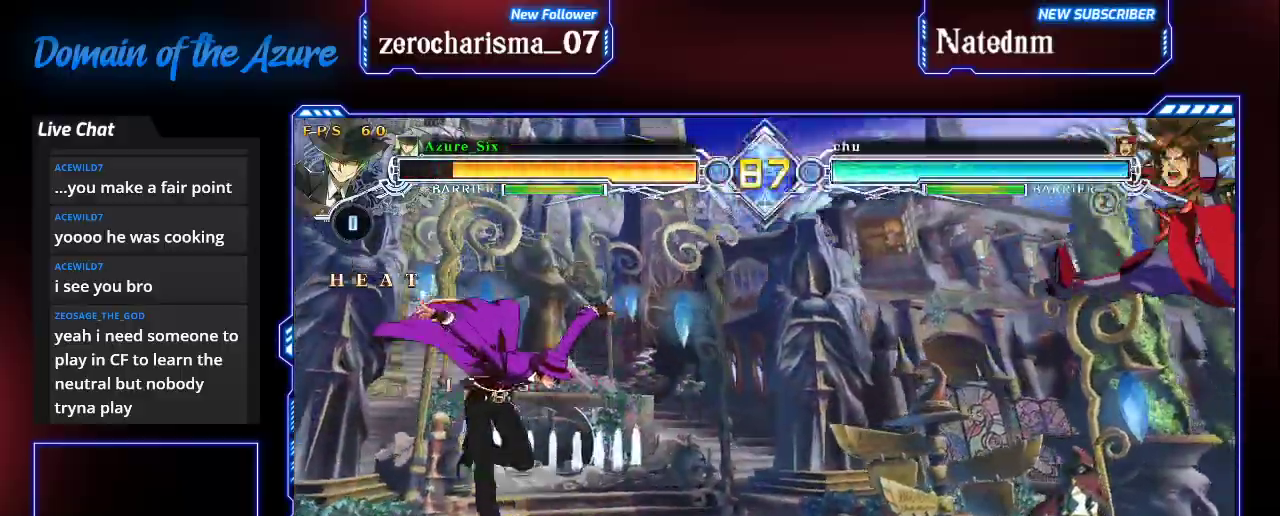
{"dt_ms": 500, "buttons": [], "left_stick": "right", "events": [[500, "left_stick", "right"]]}
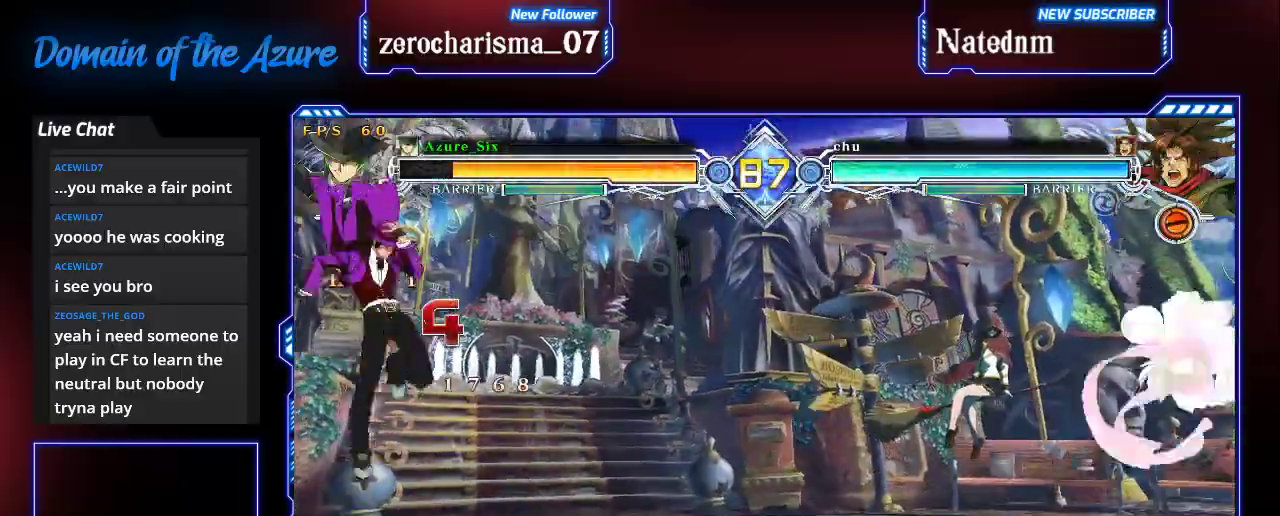
{"dt_ms": 500, "buttons": [], "left_stick": "center", "events": [[67, "left_stick", "center"], [233, "CROSS", "down"], [300, "CROSS", "up"]]}
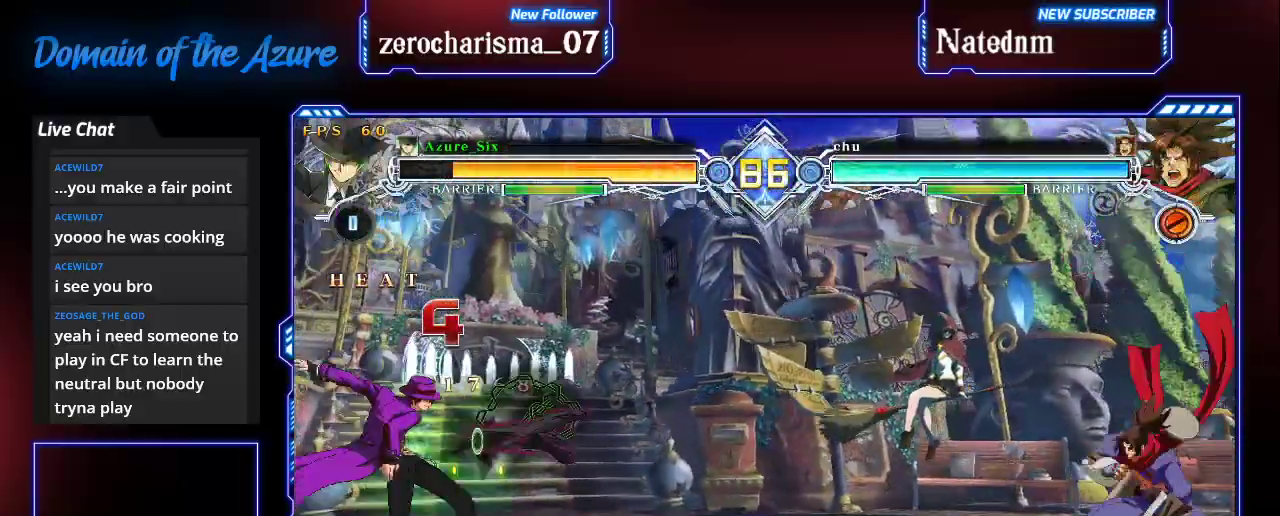
{"dt_ms": 500, "buttons": [], "left_stick": "center", "events": [[333, "TRIANGLE", "down"], [467, "TRIANGLE", "up"]]}